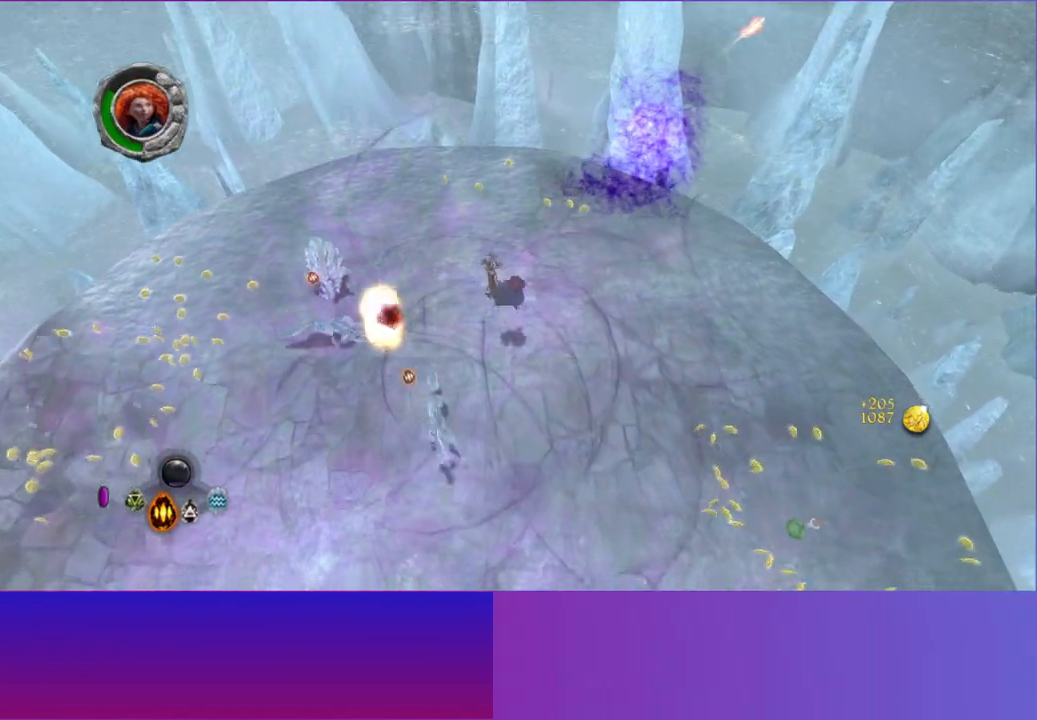
Gameplay with a controller (Xbox layout); each line is a JSON object with the inputs held at the frame after it (dt_ms = milliseconds from this image to that frame). "events" lists button and stick changes between this image and that frame as [ms after this image, input, new state], when the widget could be followed in between. Not read: L3 R3.
{"dt_ms": 500, "buttons": [], "left_stick": "left", "right_stick": "up-left", "events": [[233, "right_stick", "up-left"], [250, "left_stick", "down-left"], [417, "left_stick", "left"]]}
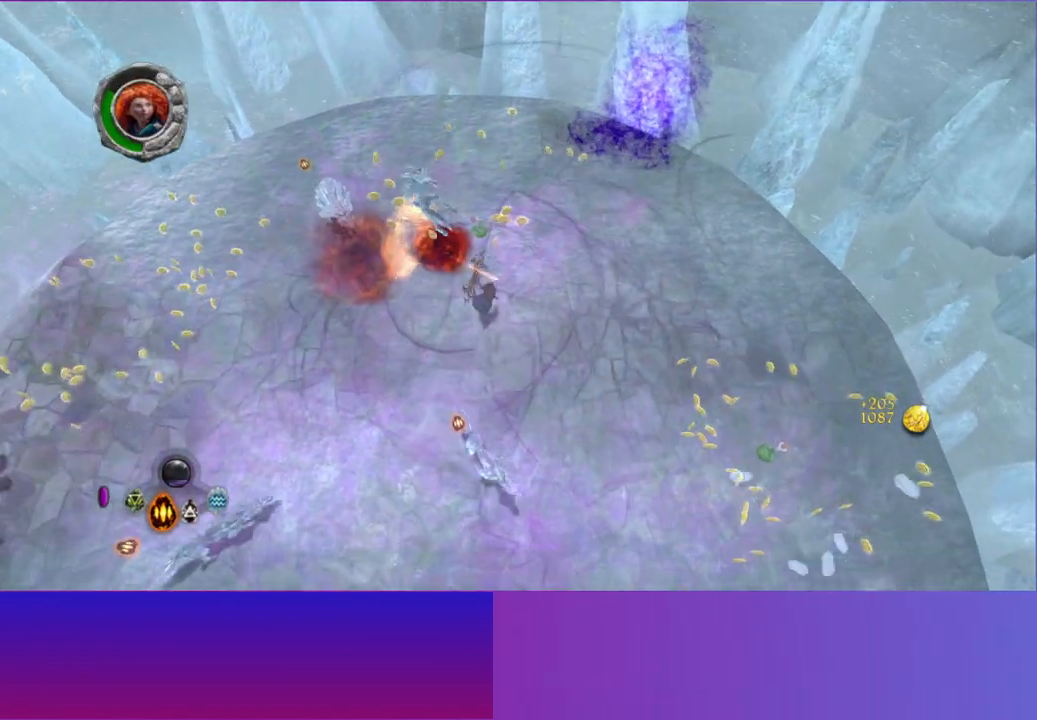
{"dt_ms": 500, "buttons": [], "left_stick": "down-left", "right_stick": "left", "events": [[33, "A", "down"], [83, "left_stick", "up-left"], [83, "right_stick", "up"], [217, "A", "up"], [300, "left_stick", "left"], [300, "right_stick", "center"], [450, "right_stick", "left"], [467, "left_stick", "down-left"]]}
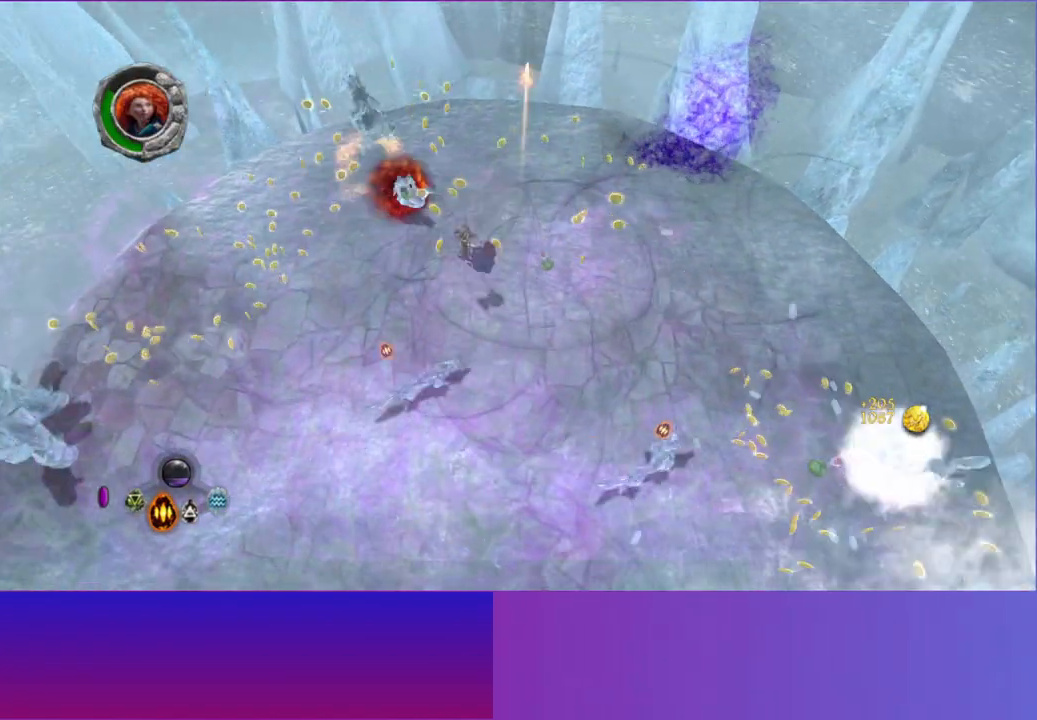
{"dt_ms": 500, "buttons": [], "left_stick": "down-left", "right_stick": "left", "events": [[200, "right_stick", "down"], [483, "right_stick", "left"]]}
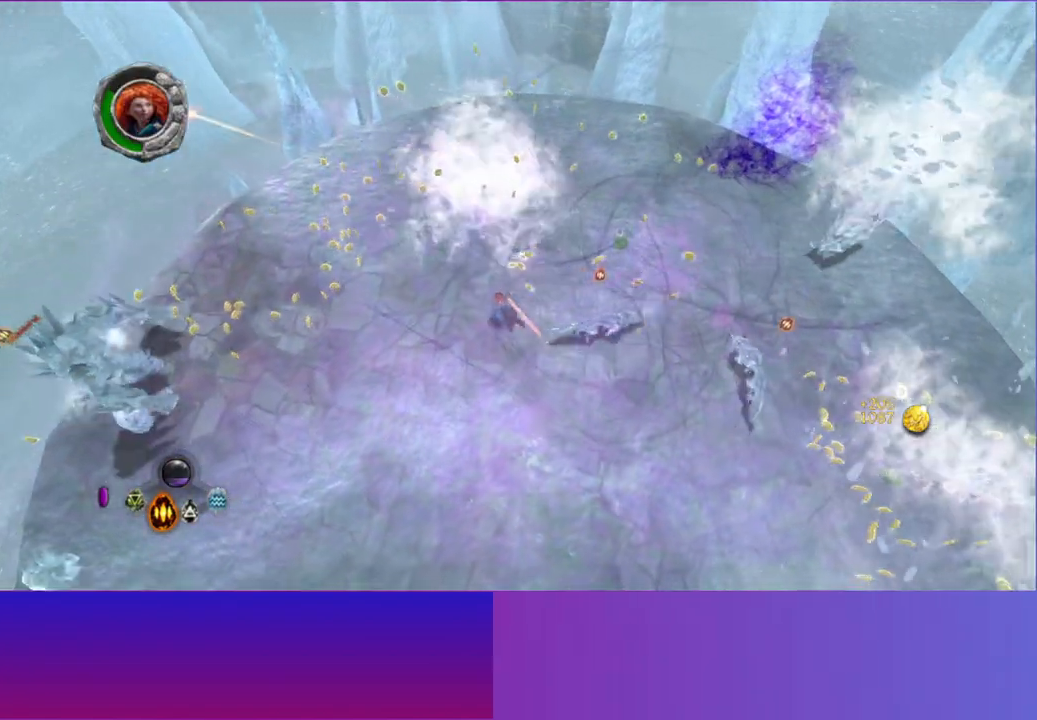
{"dt_ms": 500, "buttons": [], "left_stick": "down-left", "right_stick": "left", "events": [[100, "A", "down"], [250, "A", "up"]]}
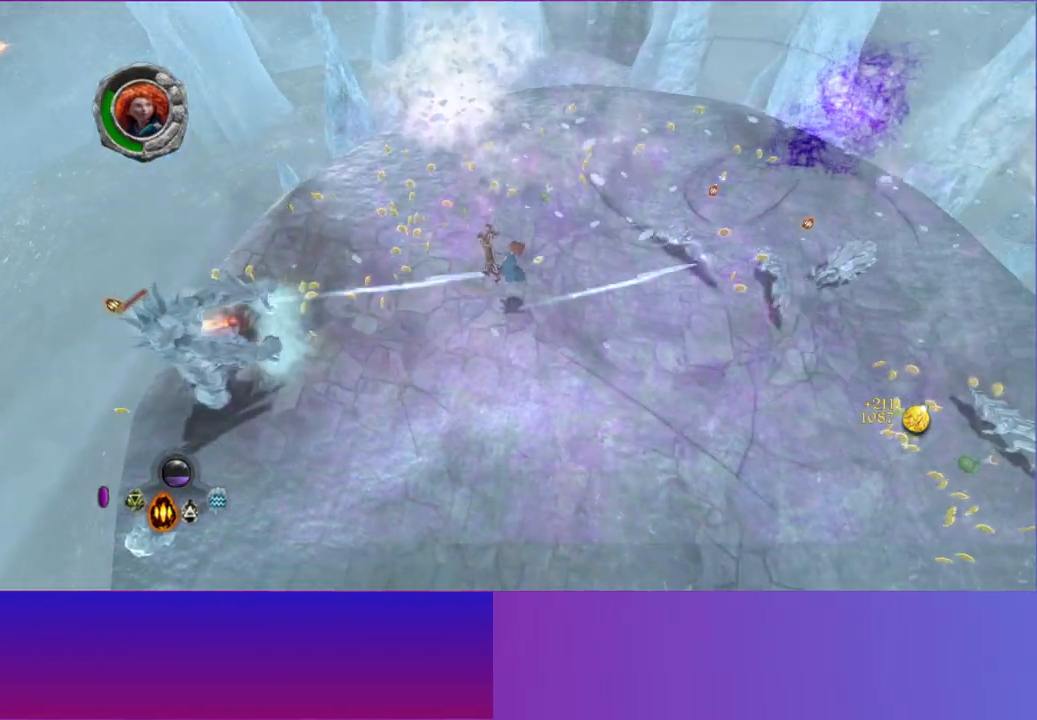
{"dt_ms": 500, "buttons": [], "left_stick": "down-left", "right_stick": "left", "events": [[133, "A", "down"], [250, "A", "up"]]}
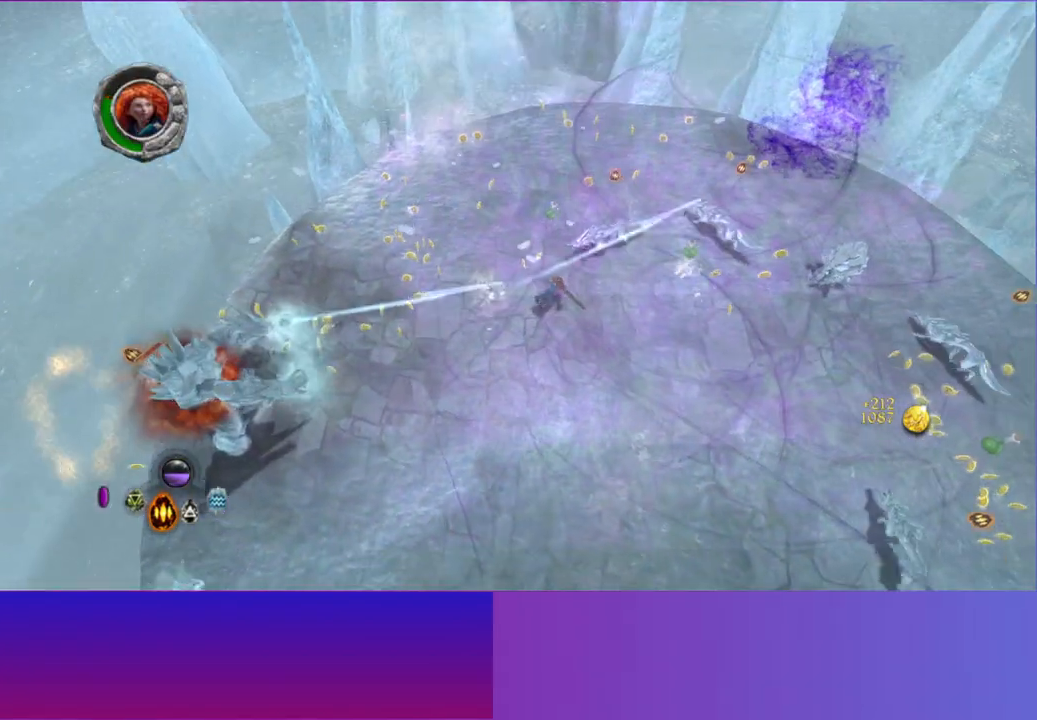
{"dt_ms": 1000, "buttons": [], "left_stick": "down-left", "right_stick": "left", "events": [[50, "A", "down"], [150, "A", "up"], [300, "A", "down"], [400, "A", "up"], [533, "A", "down"], [650, "A", "up"]]}
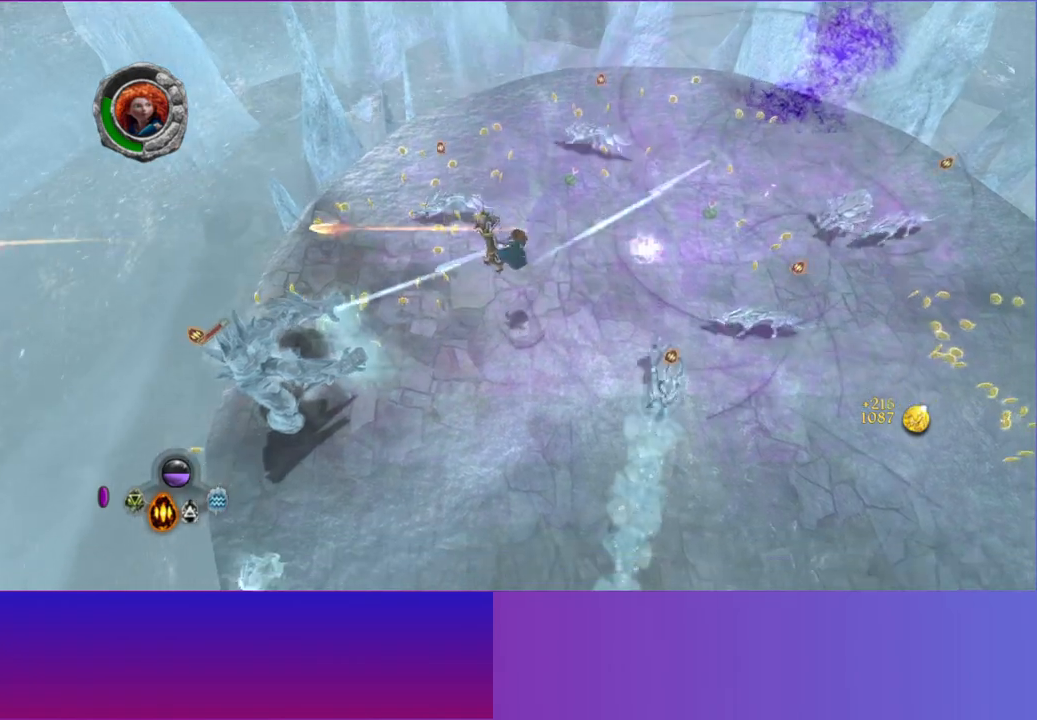
{"dt_ms": 1000, "buttons": [], "left_stick": "down-left", "right_stick": "left", "events": [[483, "A", "down"], [600, "A", "up"]]}
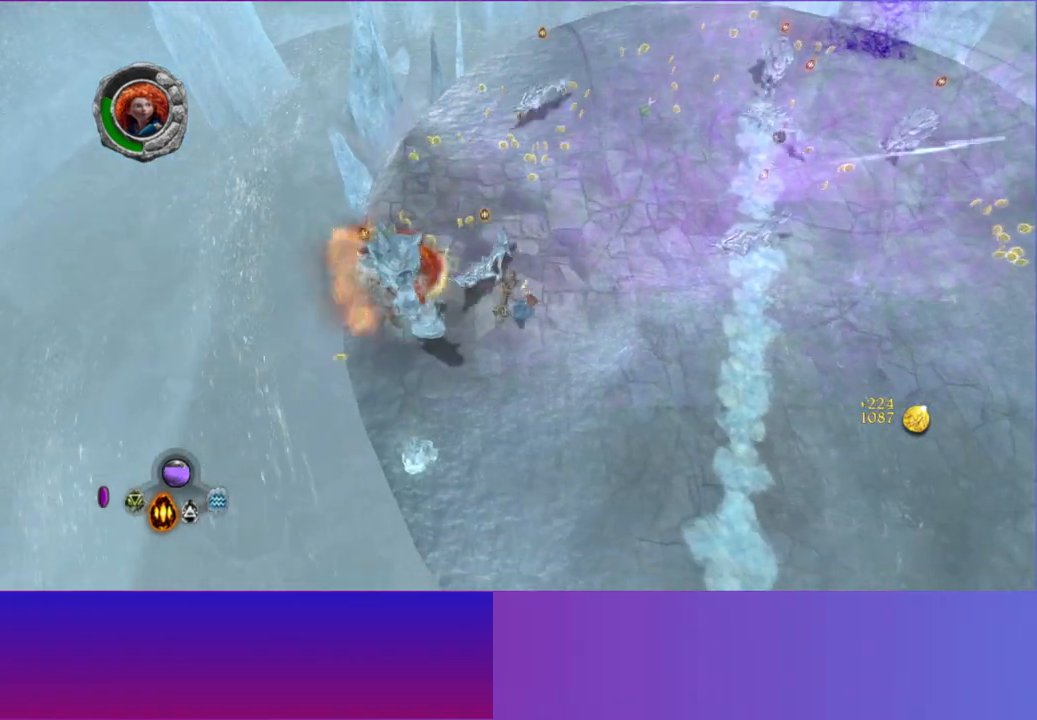
{"dt_ms": 500, "buttons": [], "left_stick": "left", "right_stick": "up-left", "events": [[50, "left_stick", "left"], [183, "X", "down"], [233, "right_stick", "up-left"], [300, "X", "up"], [417, "X", "down"], [483, "X", "up"]]}
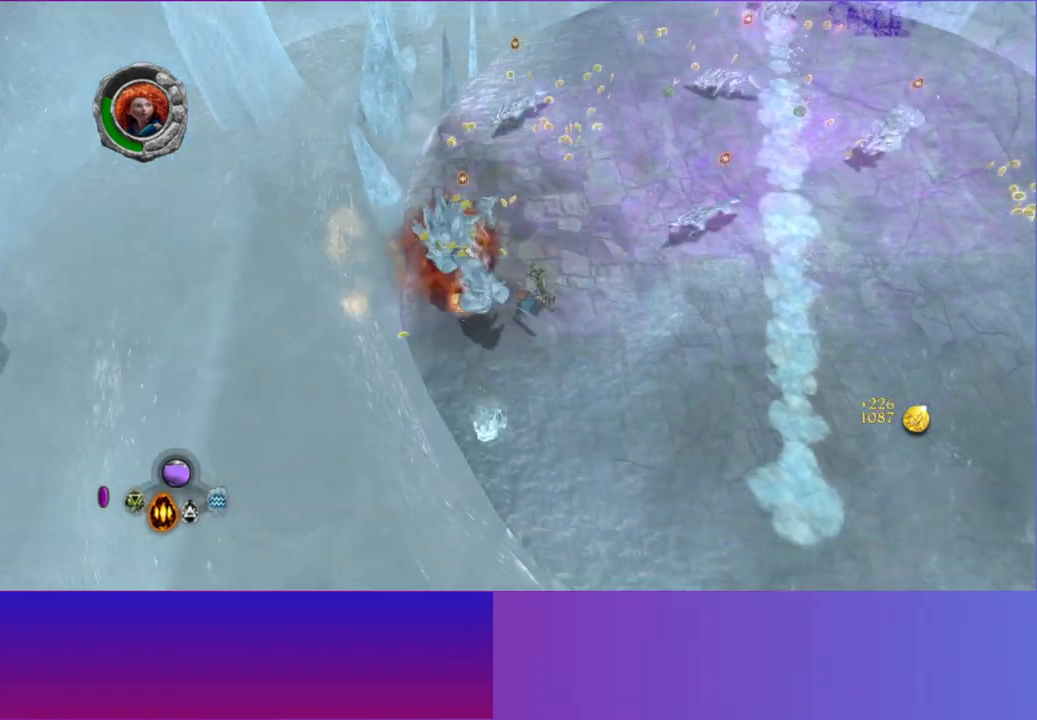
{"dt_ms": 500, "buttons": [], "left_stick": "down-right", "right_stick": "up-right", "events": [[100, "X", "down"], [183, "X", "up"], [183, "left_stick", "up"], [200, "right_stick", "up-right"], [233, "left_stick", "up-right"], [467, "left_stick", "down-right"]]}